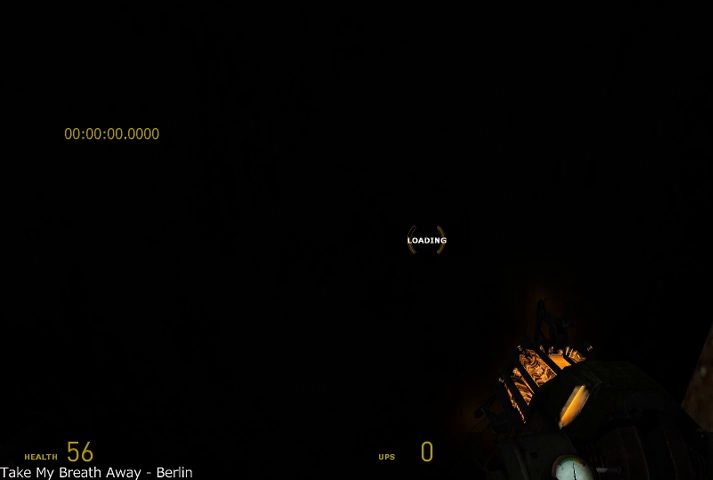
Gameplay with keyboard and mouse; each line is a JSON object with the keys and mouse buttons held at the frame after it. "events" lists presses ("down") and releases ("up") of "a", "alt", "d", "r", "s", "shift", "space", "tab", "w", "mouse_left", "mouse_right", "mouse_wheel_up" and "mouse_wheel_down" between this image and that frame as [ms after this image, input, new state], when the widget could be followed in between. "mouse_left", "mouse_right", "mouse_wheel_up", "mouse_wheel_down" = the "left", "right", "wheel_up", "wheel_down" buttons of the "mouse" list. No other keys are recorded. Mouse movement is not recorded.
{"keys": ["w"], "mouse": [], "events": []}
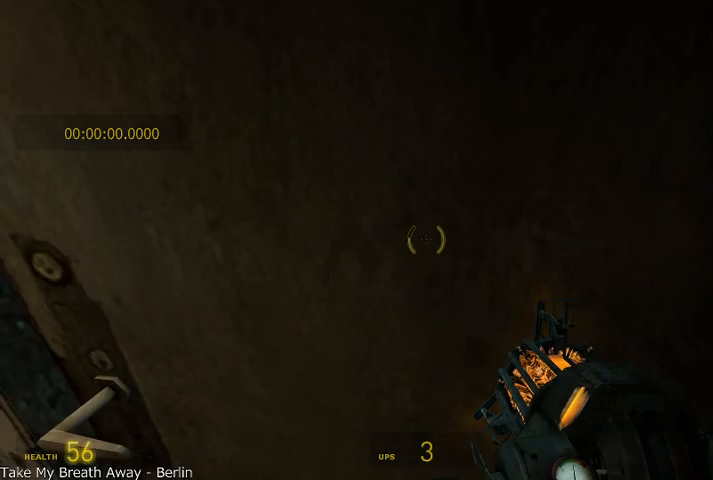
{"keys": ["a", "w"], "mouse": [], "events": [[291, "r", "down"], [458, "a", "down"], [458, "r", "up"]]}
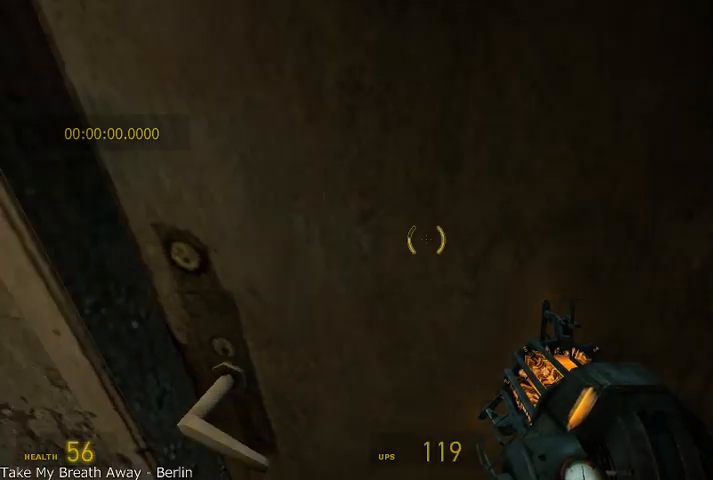
{"keys": ["w"], "mouse": [], "events": [[41, "a", "up"]]}
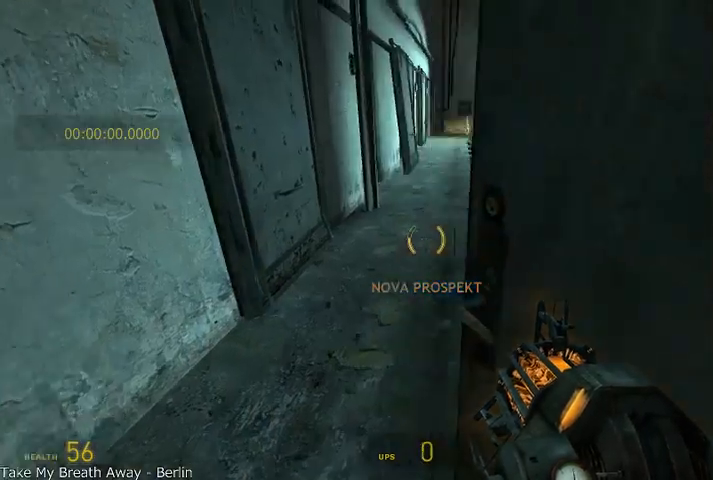
{"keys": ["w"], "mouse": [], "events": []}
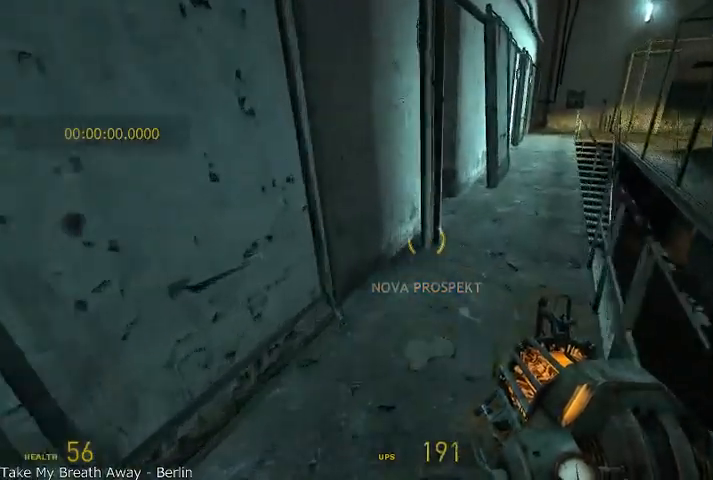
{"keys": ["alt", "d", "shift"], "mouse": ["wheel_up"], "events": [[41, "alt", "down"], [250, "d", "down"], [291, "mouse_wheel_up", "down"], [291, "shift", "down"], [291, "w", "up"]]}
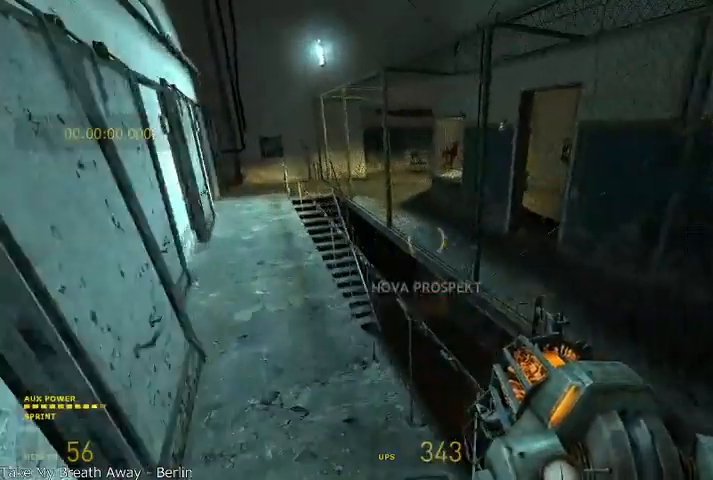
{"keys": ["a", "alt", "shift"], "mouse": [], "events": [[250, "mouse_wheel_up", "up"], [333, "a", "down"], [333, "d", "up"]]}
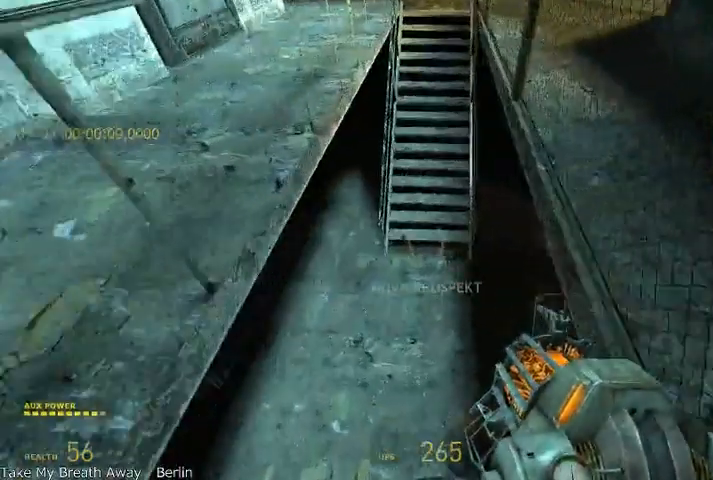
{"keys": ["alt", "w"], "mouse": [], "events": [[83, "a", "up"], [83, "alt", "up"], [125, "shift", "up"], [166, "d", "down"], [375, "w", "down"], [458, "alt", "down"], [458, "d", "up"]]}
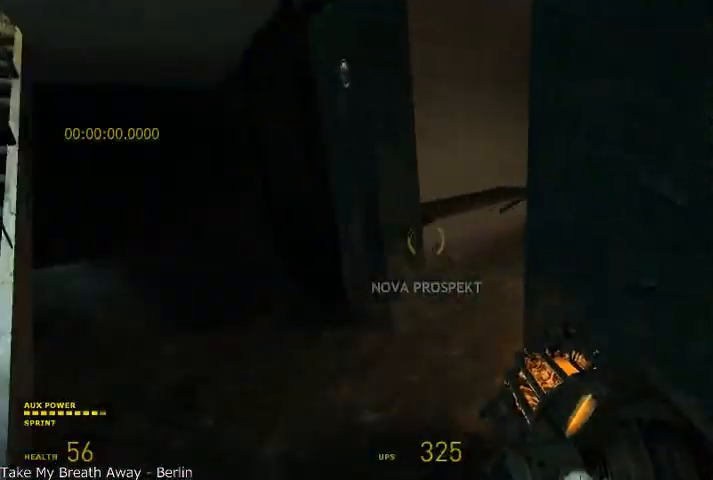
{"keys": ["alt", "w"], "mouse": [], "events": [[83, "a", "down"], [250, "a", "up"], [291, "d", "down"], [458, "d", "up"]]}
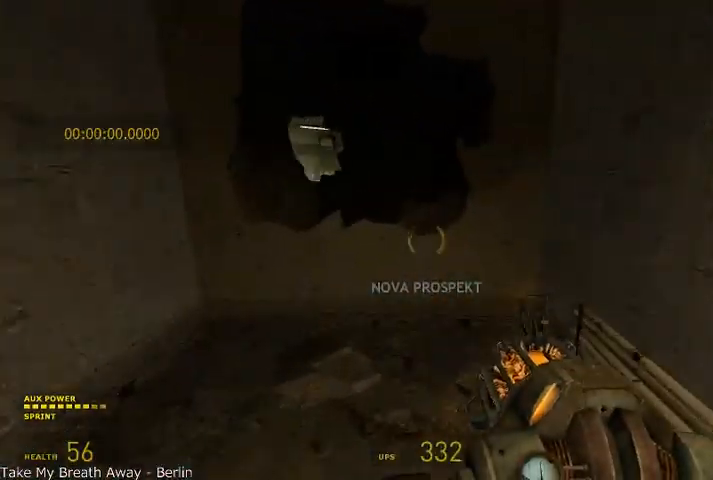
{"keys": ["a", "alt", "shift"], "mouse": ["wheel_up", "wheel_down"], "events": [[166, "a", "down"], [166, "mouse_wheel_up", "down"], [250, "shift", "down"], [250, "w", "up"], [458, "mouse_wheel_down", "down"]]}
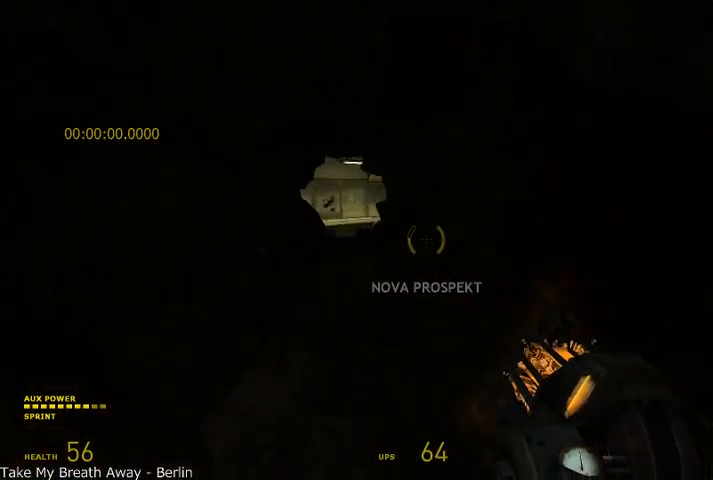
{"keys": ["w"], "mouse": [], "events": [[125, "a", "up"], [125, "d", "down"], [208, "w", "down"], [250, "alt", "up"], [250, "d", "up"], [250, "mouse_wheel_up", "up"], [250, "shift", "up"], [500, "mouse_wheel_down", "up"]]}
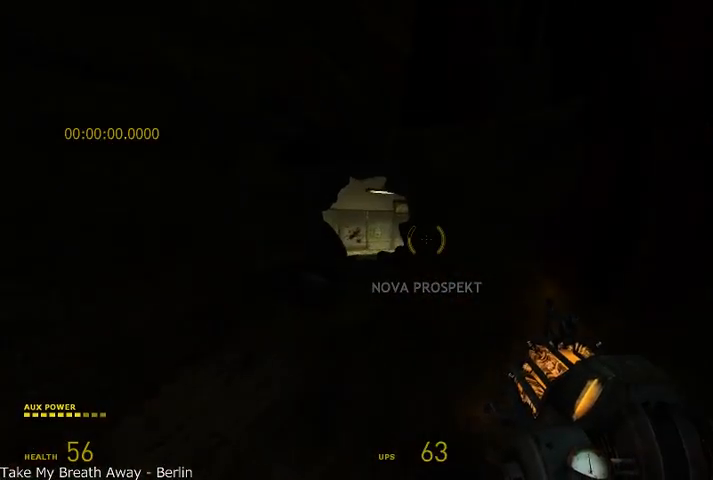
{"keys": ["d", "w"], "mouse": ["left"], "events": [[41, "alt", "down"], [291, "alt", "up"], [375, "d", "down"], [416, "mouse_left", "down"]]}
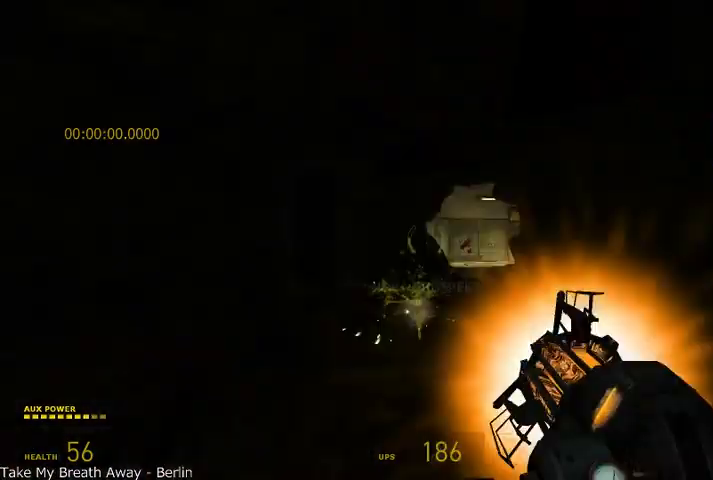
{"keys": ["w"], "mouse": ["left"], "events": [[83, "d", "up"], [83, "mouse_left", "up"], [416, "mouse_left", "down"]]}
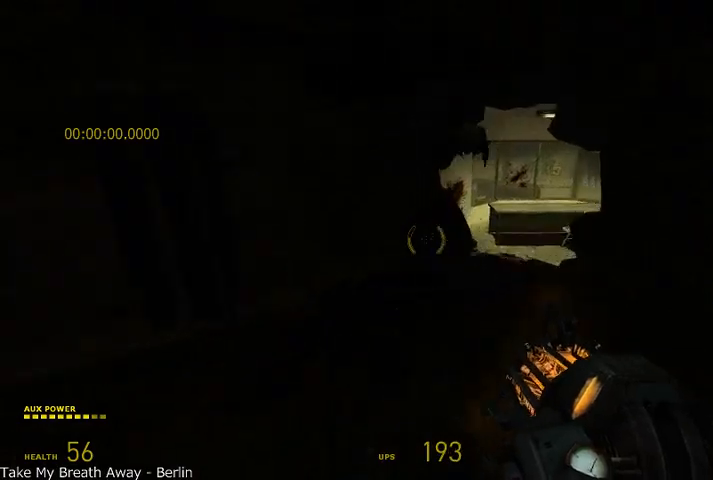
{"keys": ["d", "shift", "w"], "mouse": ["left"], "events": [[41, "mouse_left", "up"], [125, "mouse_left", "down"], [166, "a", "down"], [166, "mouse_left", "up"], [208, "a", "up"], [208, "shift", "down"], [250, "mouse_left", "down"], [416, "d", "down"], [416, "mouse_left", "up"], [458, "mouse_left", "down"]]}
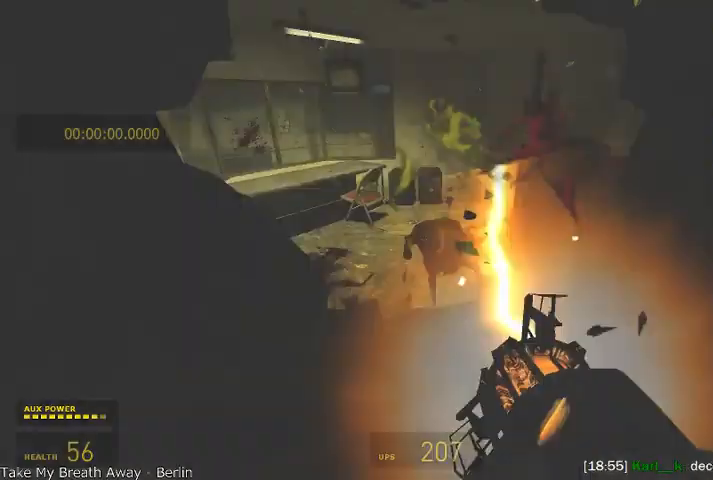
{"keys": ["shift", "w"], "mouse": [], "events": [[41, "d", "up"], [125, "mouse_left", "up"], [291, "d", "down"], [458, "d", "up"]]}
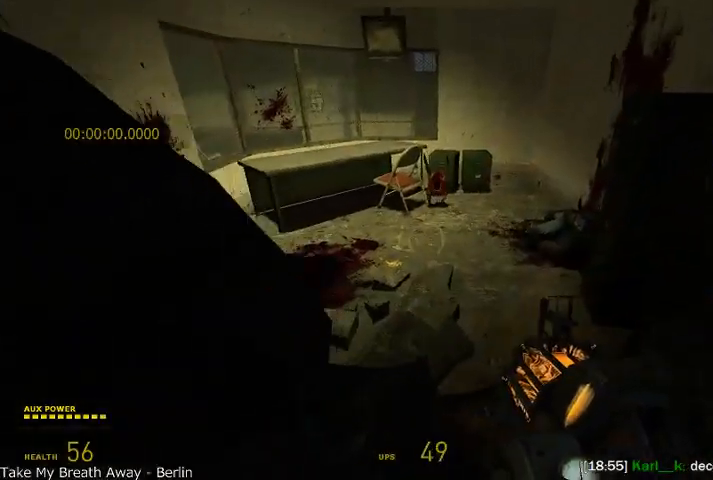
{"keys": ["a", "shift", "w"], "mouse": ["wheel_up"], "events": [[41, "d", "down"], [333, "d", "up"], [375, "a", "down"], [375, "mouse_wheel_up", "down"]]}
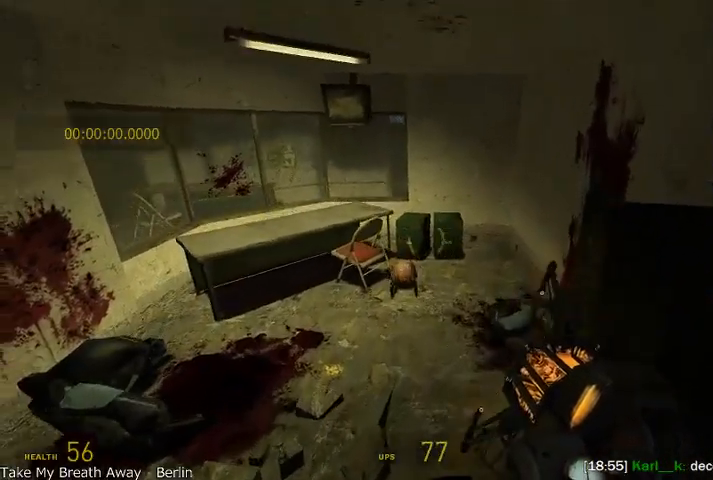
{"keys": ["a"], "mouse": [], "events": [[208, "w", "up"], [250, "mouse_left", "down"], [333, "mouse_wheel_up", "up"], [375, "mouse_left", "up"], [416, "shift", "up"]]}
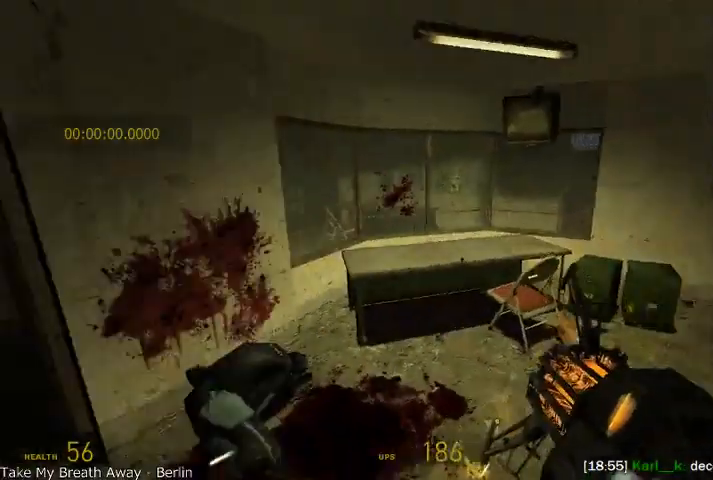
{"keys": ["alt", "d", "w"], "mouse": [], "events": [[125, "w", "down"], [250, "a", "up"], [250, "alt", "down"], [500, "d", "down"]]}
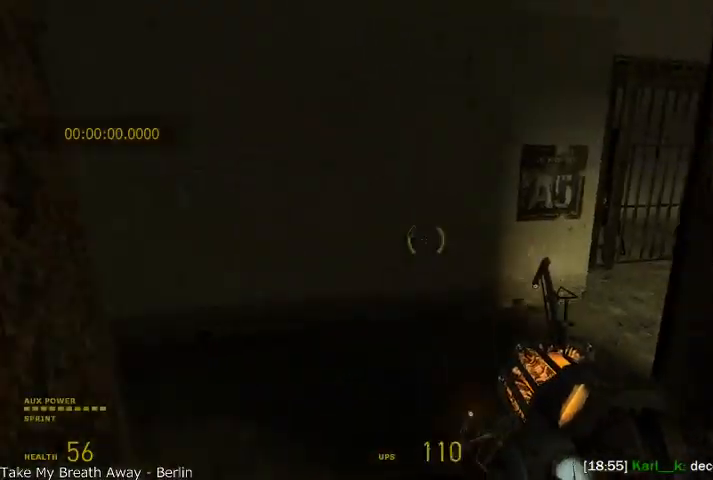
{"keys": ["alt", "d", "w"], "mouse": [], "events": [[83, "d", "up"], [291, "a", "down"], [375, "a", "up"], [500, "d", "down"]]}
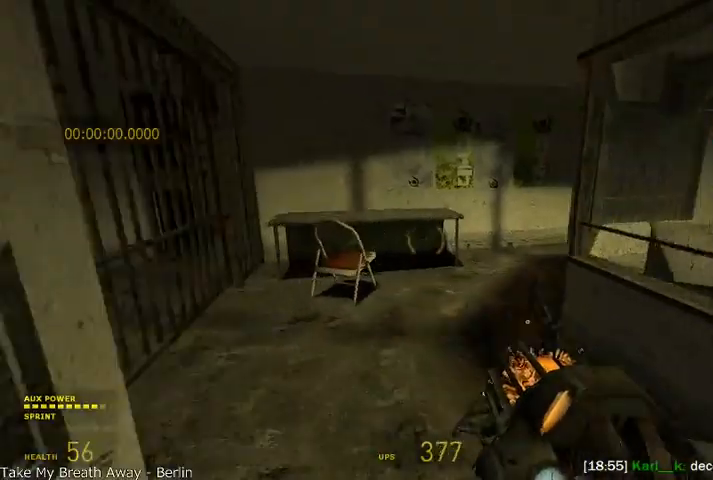
{"keys": ["alt", "w"], "mouse": [], "events": [[125, "d", "up"]]}
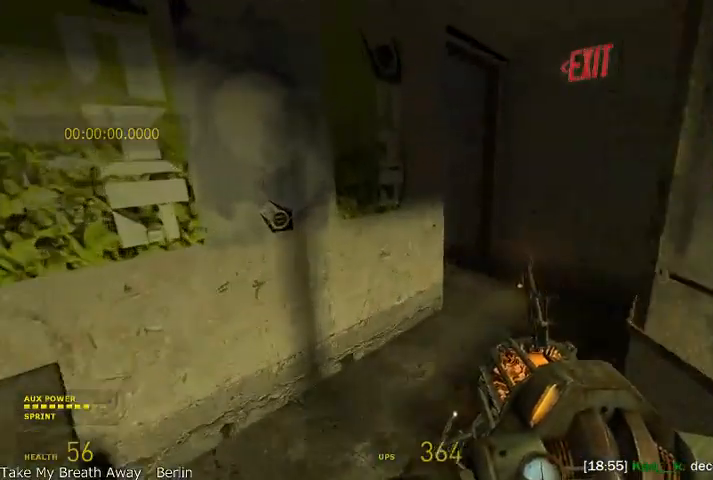
{"keys": ["alt", "w"], "mouse": [], "events": [[166, "d", "down"], [416, "d", "up"]]}
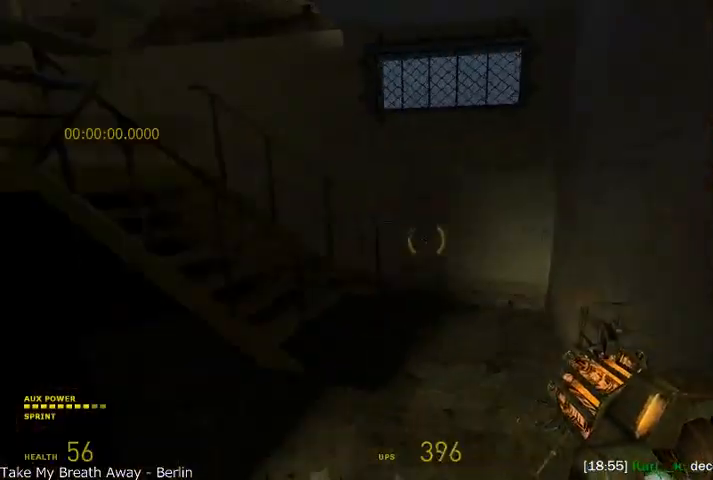
{"keys": ["a", "alt", "w"], "mouse": [], "events": [[250, "d", "down"], [333, "d", "up"], [458, "a", "down"]]}
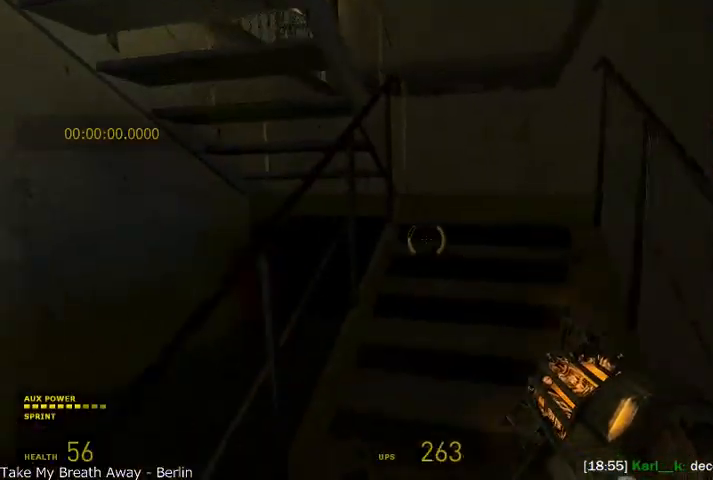
{"keys": ["alt", "w"], "mouse": [], "events": [[83, "a", "up"], [250, "d", "down"], [500, "d", "up"]]}
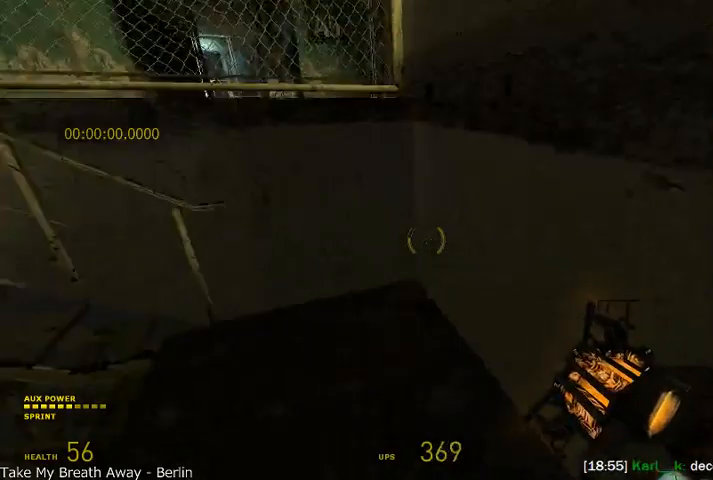
{"keys": ["a", "alt", "w"], "mouse": [], "events": [[500, "a", "down"]]}
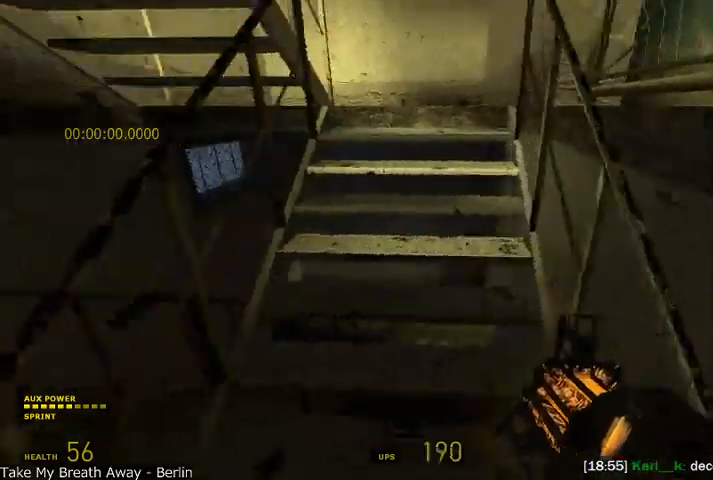
{"keys": ["alt", "w"], "mouse": [], "events": [[166, "a", "up"], [333, "d", "down"], [375, "d", "up"]]}
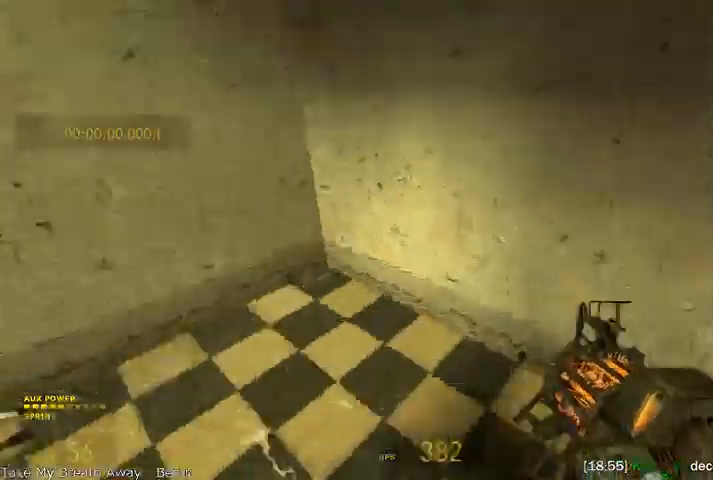
{"keys": ["a", "alt", "w"], "mouse": [], "events": [[375, "a", "down"]]}
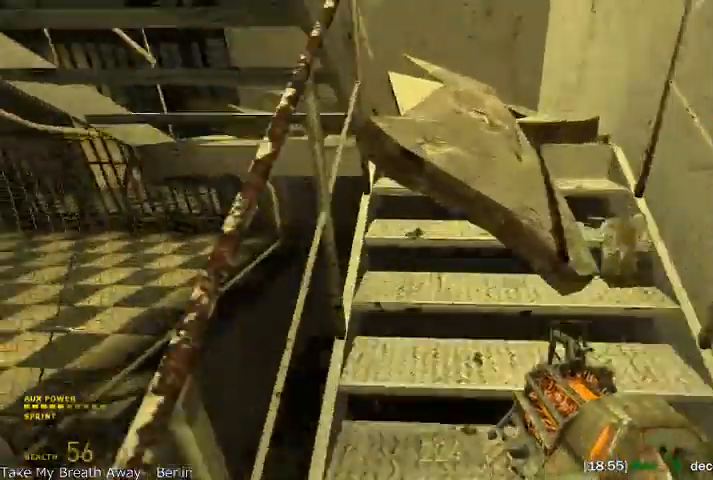
{"keys": ["a", "w"], "mouse": [], "events": [[83, "a", "up"], [208, "d", "down"], [291, "d", "up"], [458, "alt", "up"], [500, "a", "down"]]}
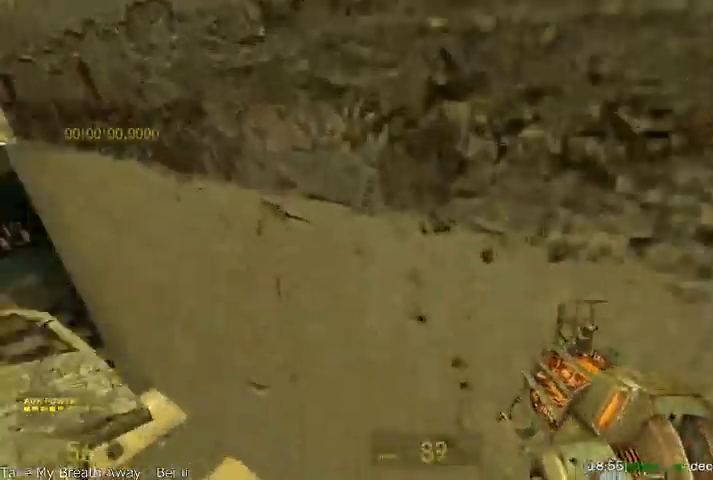
{"keys": ["shift", "w"], "mouse": [], "events": [[333, "a", "up"], [375, "shift", "down"]]}
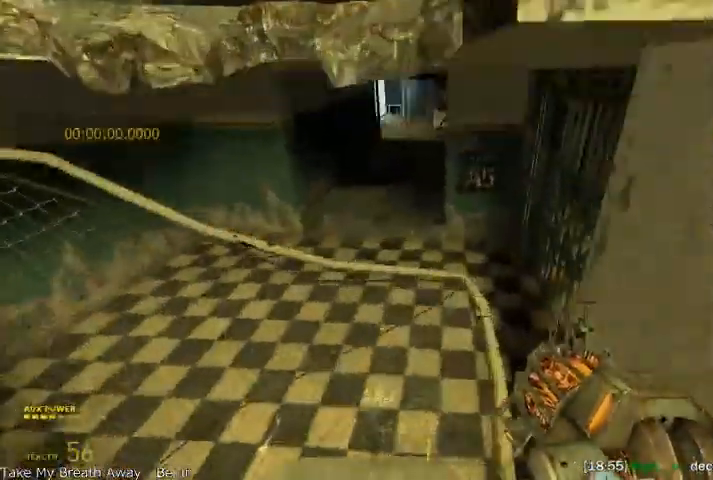
{"keys": ["shift", "w"], "mouse": ["wheel_up"], "events": [[416, "mouse_wheel_up", "down"]]}